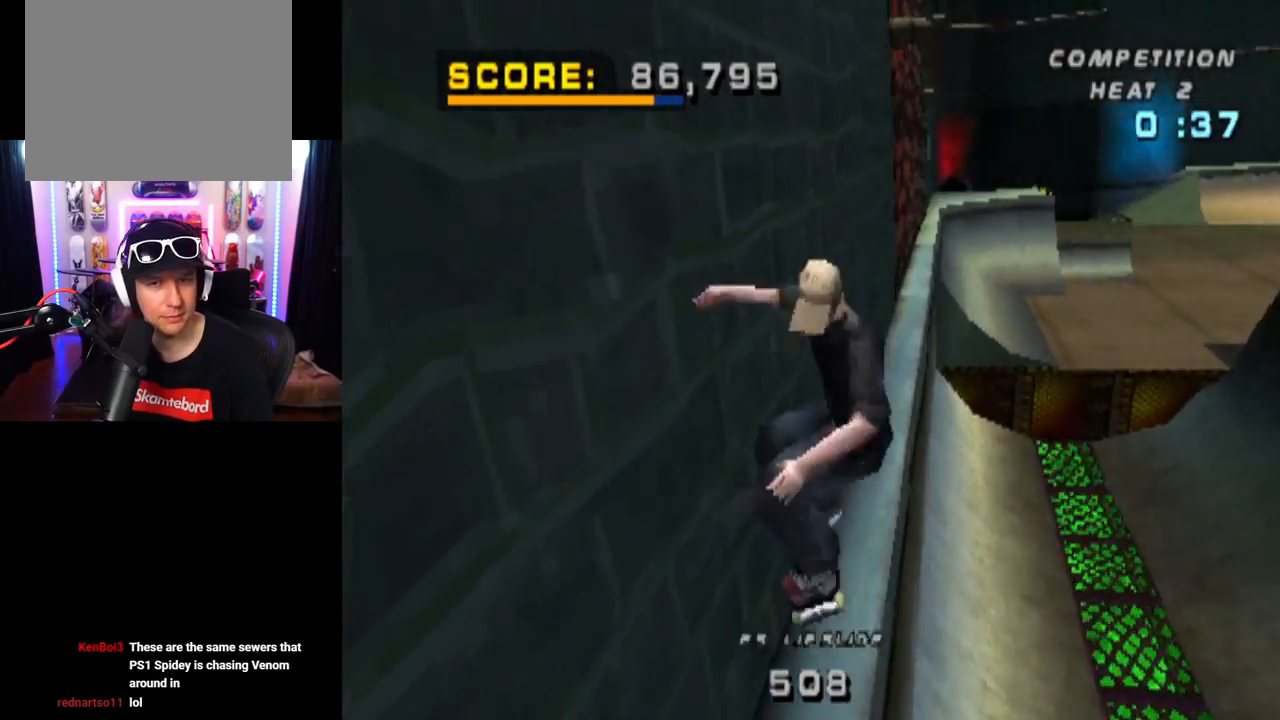
Gameplay with a controller (PlayStation layout); each line is a JSON object with the inputs held at the frame after it. "events" lists button and stick changes between this image and that frame as [ms after this image, input, new state], when the widget could be followed in between. Not read: L3 R1 R3.
{"buttons": ["CROSS", "TRIANGLE", "L1", "DPAD_UP", "DPAD_LEFT"], "left_stick": "center", "right_stick": "center", "events": [[200, "DPAD_DOWN", "up"], [351, "DPAD_LEFT", "down"], [401, "CROSS", "down"], [401, "DPAD_UP", "down"], [434, "L1", "down"], [434, "TRIANGLE", "up"], [501, "TRIANGLE", "down"]]}
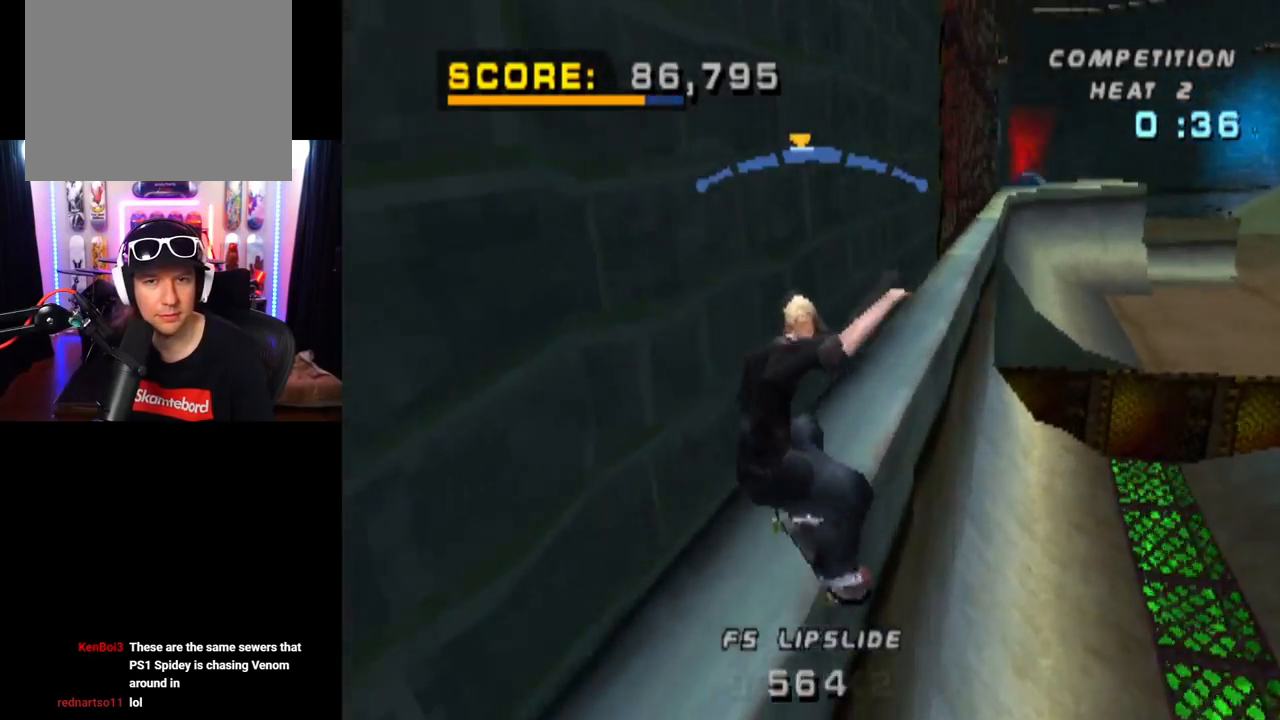
{"buttons": ["TRIANGLE", "L1", "DPAD_UP"], "left_stick": "center", "right_stick": "center", "events": [[16, "CROSS", "up"], [200, "DPAD_LEFT", "up"], [200, "DPAD_UP", "up"], [250, "DPAD_UP", "down"], [367, "DPAD_UP", "up"], [400, "CROSS", "down"], [400, "DPAD_UP", "down"], [500, "CROSS", "up"]]}
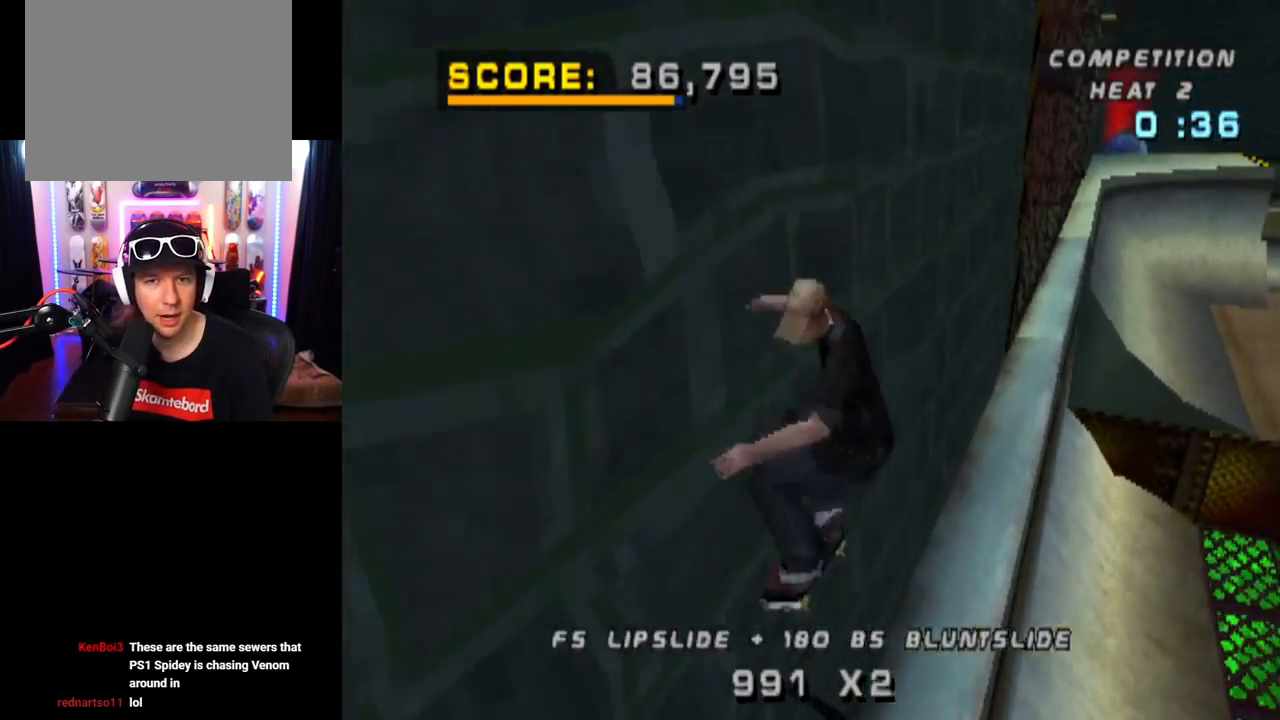
{"buttons": ["TRIANGLE", "L1", "DPAD_UP"], "left_stick": "center", "right_stick": "center", "events": [[17, "DPAD_UP", "up"], [134, "DPAD_UP", "down"], [150, "CROSS", "down"], [234, "CROSS", "up"], [267, "DPAD_UP", "up"], [317, "DPAD_UP", "down"], [434, "DPAD_UP", "up"], [501, "DPAD_UP", "down"]]}
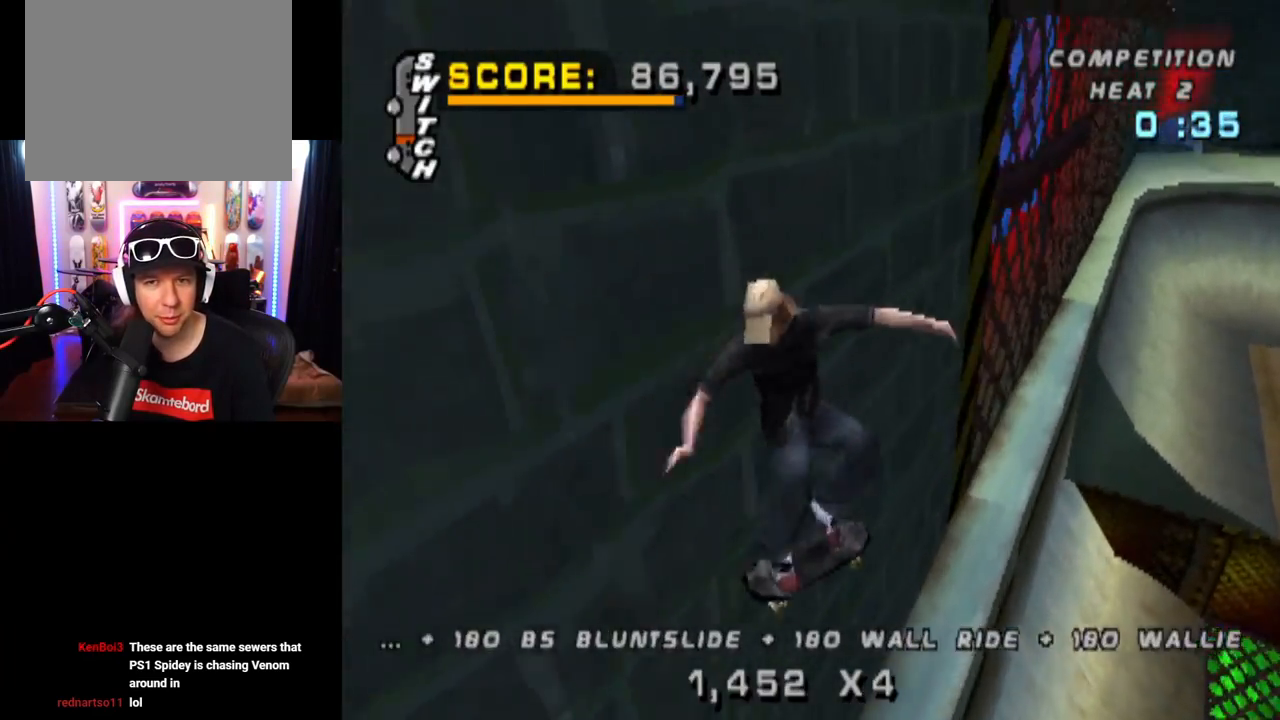
{"buttons": ["TRIANGLE", "L1"], "left_stick": "center", "right_stick": "center", "events": [[133, "DPAD_UP", "up"], [317, "DPAD_UP", "down"], [484, "DPAD_UP", "up"]]}
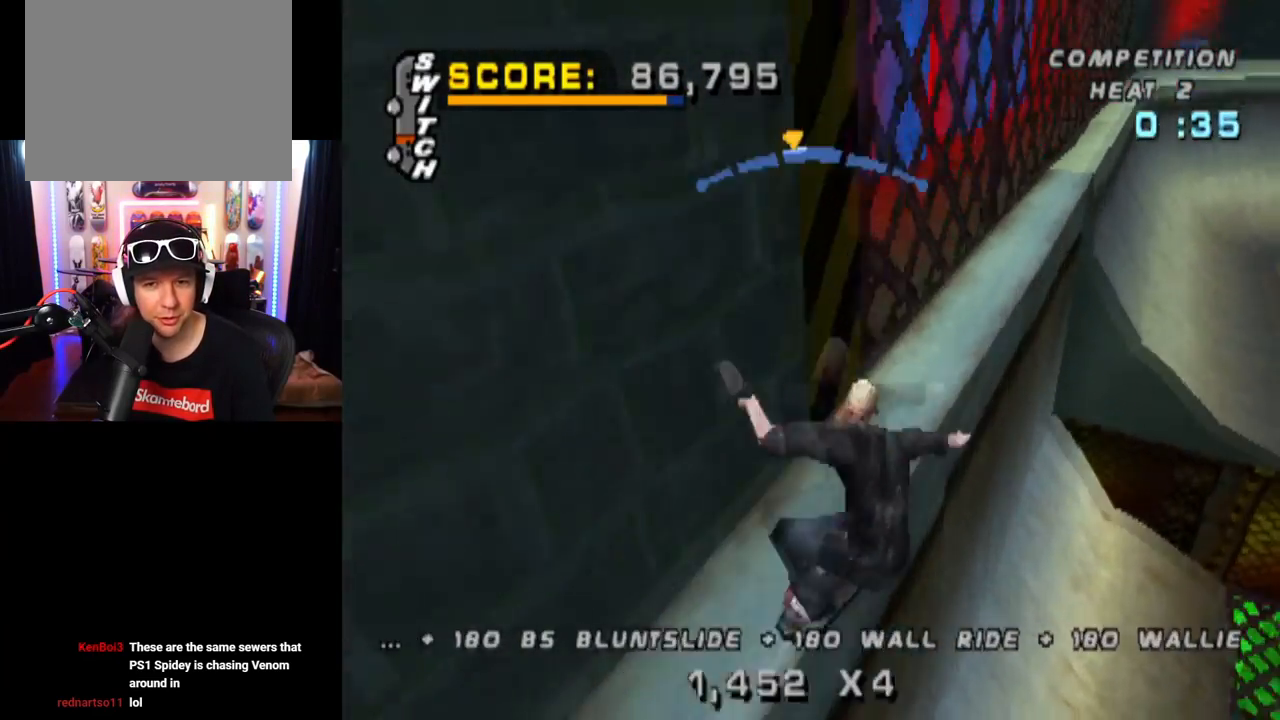
{"buttons": ["TRIANGLE", "L1", "DPAD_UP"], "left_stick": "center", "right_stick": "center", "events": [[117, "DPAD_LEFT", "down"], [117, "DPAD_UP", "down"], [134, "CROSS", "down"], [250, "CROSS", "up"], [367, "DPAD_LEFT", "up"], [367, "DPAD_UP", "up"], [434, "DPAD_UP", "down"]]}
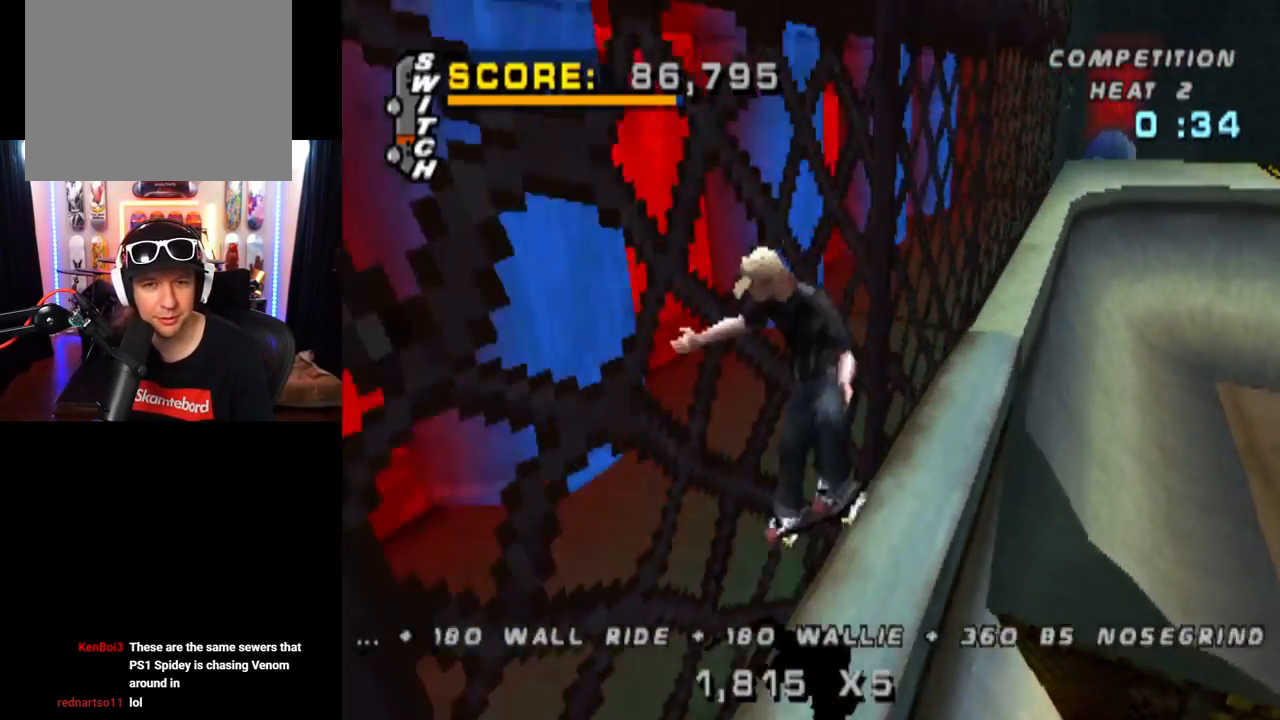
{"buttons": ["L1", "DPAD_UP"], "left_stick": "center", "right_stick": "center", "events": [[50, "DPAD_UP", "up"], [100, "DPAD_UP", "down"], [167, "CROSS", "down"], [200, "TRIANGLE", "up"], [217, "DPAD_UP", "up"], [250, "SQUARE", "down"], [267, "DPAD_UP", "down"], [300, "CROSS", "up"], [433, "DPAD_UP", "up"], [450, "SQUARE", "up"], [500, "DPAD_UP", "down"]]}
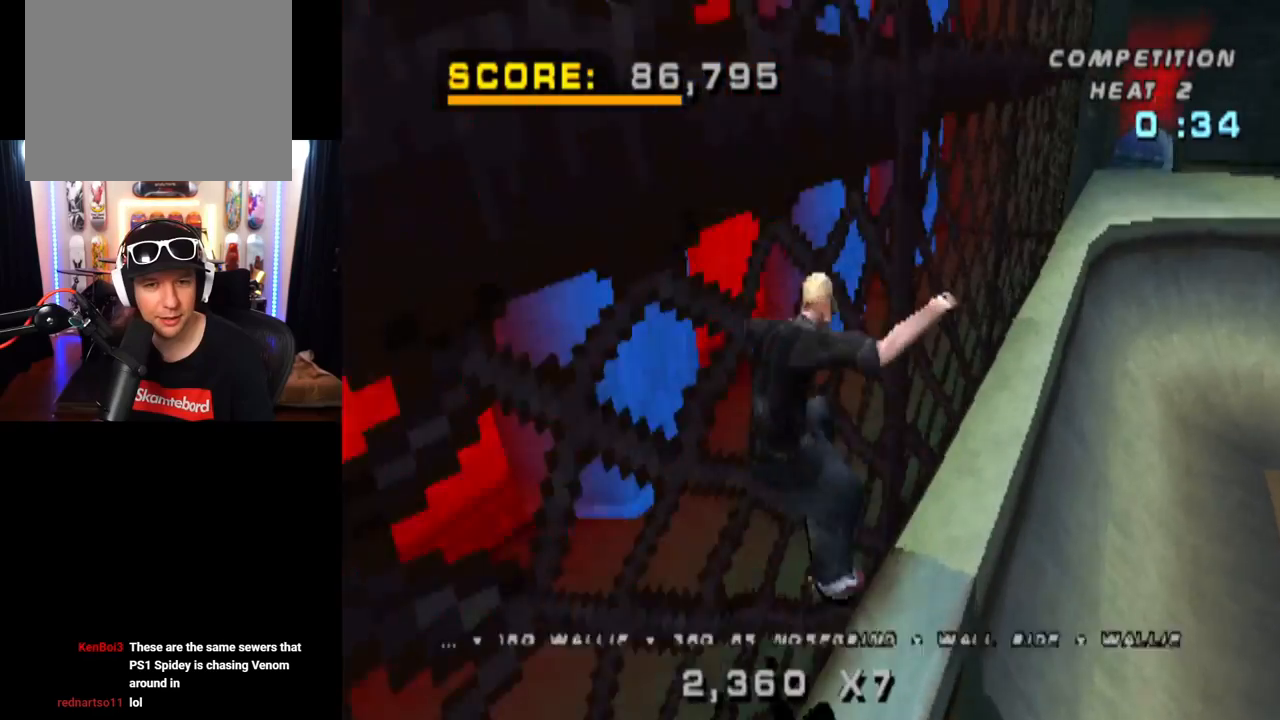
{"buttons": ["TRIANGLE", "L1", "DPAD_UP"], "left_stick": "center", "right_stick": "center", "events": [[134, "DPAD_UP", "up"], [184, "DPAD_UP", "down"], [334, "TRIANGLE", "down"]]}
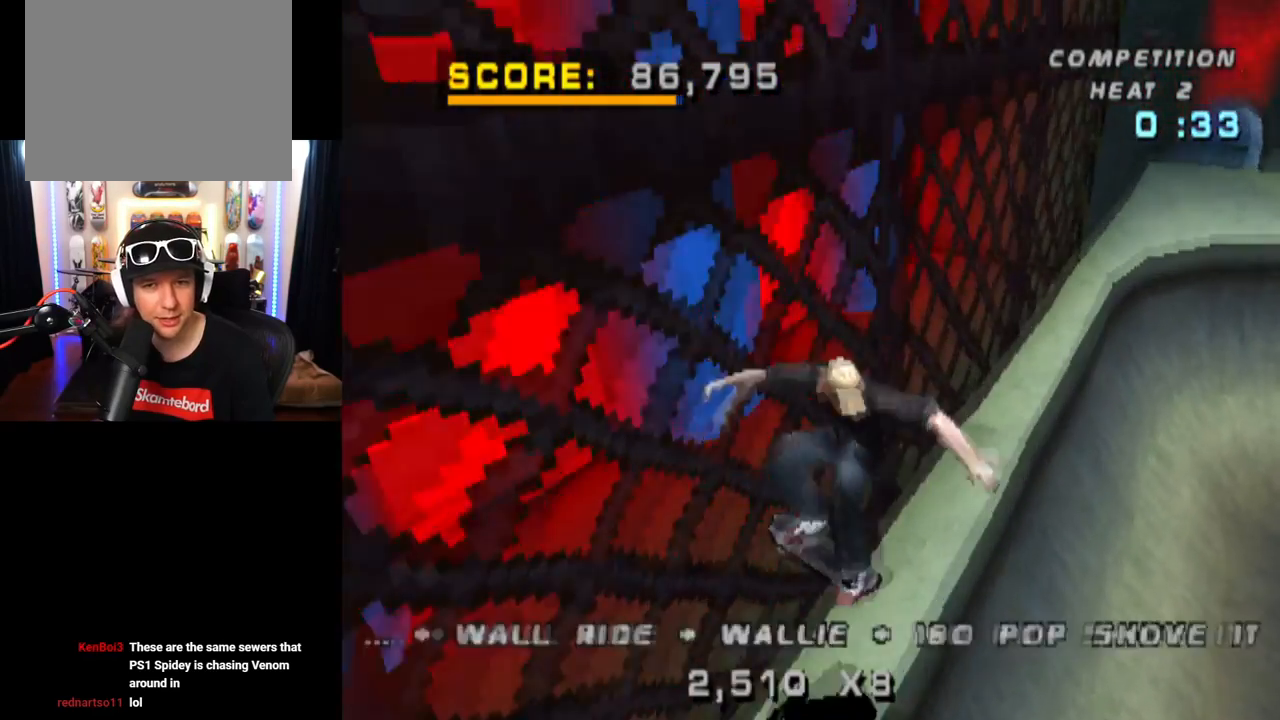
{"buttons": ["CROSS", "L1"], "left_stick": "center", "right_stick": "center", "events": [[83, "DPAD_UP", "up"], [317, "DPAD_RIGHT", "down"], [417, "CROSS", "down"], [450, "DPAD_RIGHT", "up"], [467, "TRIANGLE", "up"]]}
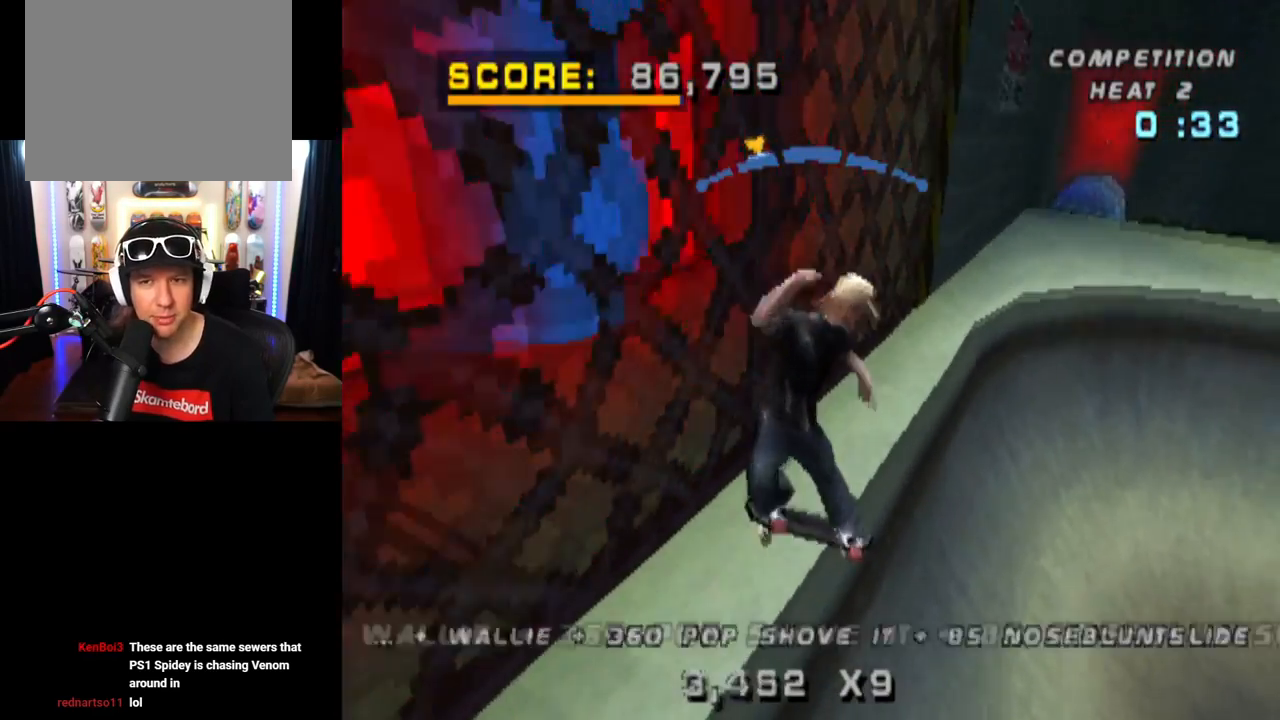
{"buttons": ["SQUARE", "L1", "DPAD_DOWN", "DPAD_RIGHT"], "left_stick": "center", "right_stick": "center", "events": [[84, "DPAD_LEFT", "down"], [234, "DPAD_LEFT", "up"], [301, "DPAD_RIGHT", "down"], [317, "DPAD_DOWN", "down"], [434, "SQUARE", "down"], [484, "CROSS", "up"]]}
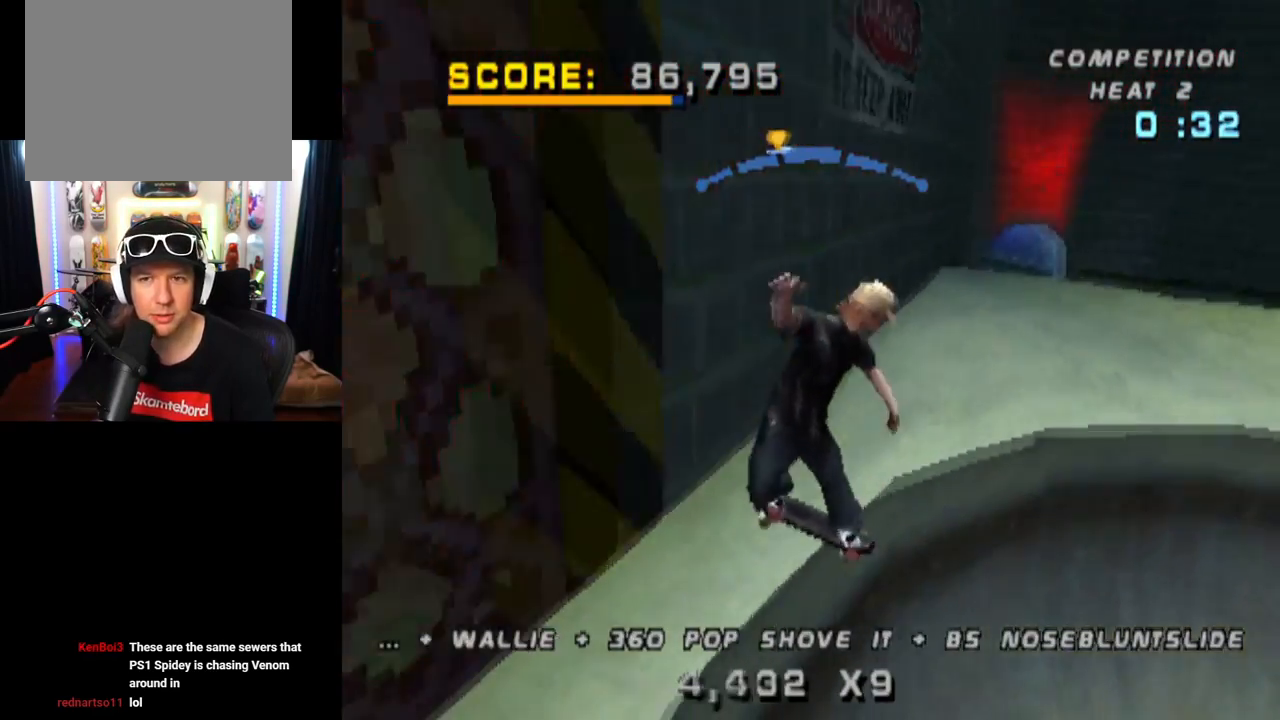
{"buttons": ["DPAD_DOWN"], "left_stick": "center", "right_stick": "center", "events": [[133, "SQUARE", "up"], [183, "DPAD_DOWN", "up"], [217, "DPAD_RIGHT", "up"], [300, "DPAD_UP", "down"], [400, "DPAD_UP", "up"], [433, "L1", "up"], [467, "DPAD_DOWN", "down"]]}
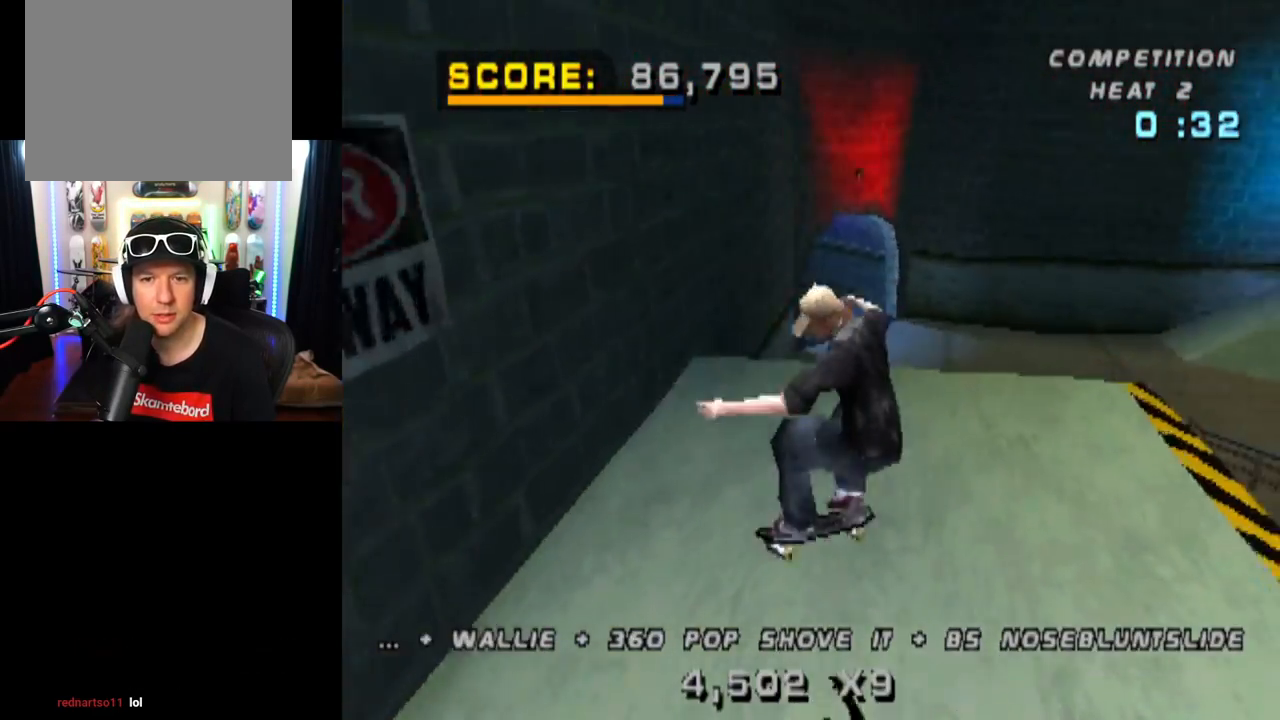
{"buttons": ["CIRCLE", "DPAD_RIGHT"], "left_stick": "center", "right_stick": "center", "events": [[67, "CROSS", "down"], [84, "DPAD_DOWN", "up"], [117, "DPAD_UP", "down"], [301, "DPAD_UP", "up"], [334, "DPAD_RIGHT", "down"], [417, "CROSS", "up"], [434, "CIRCLE", "down"]]}
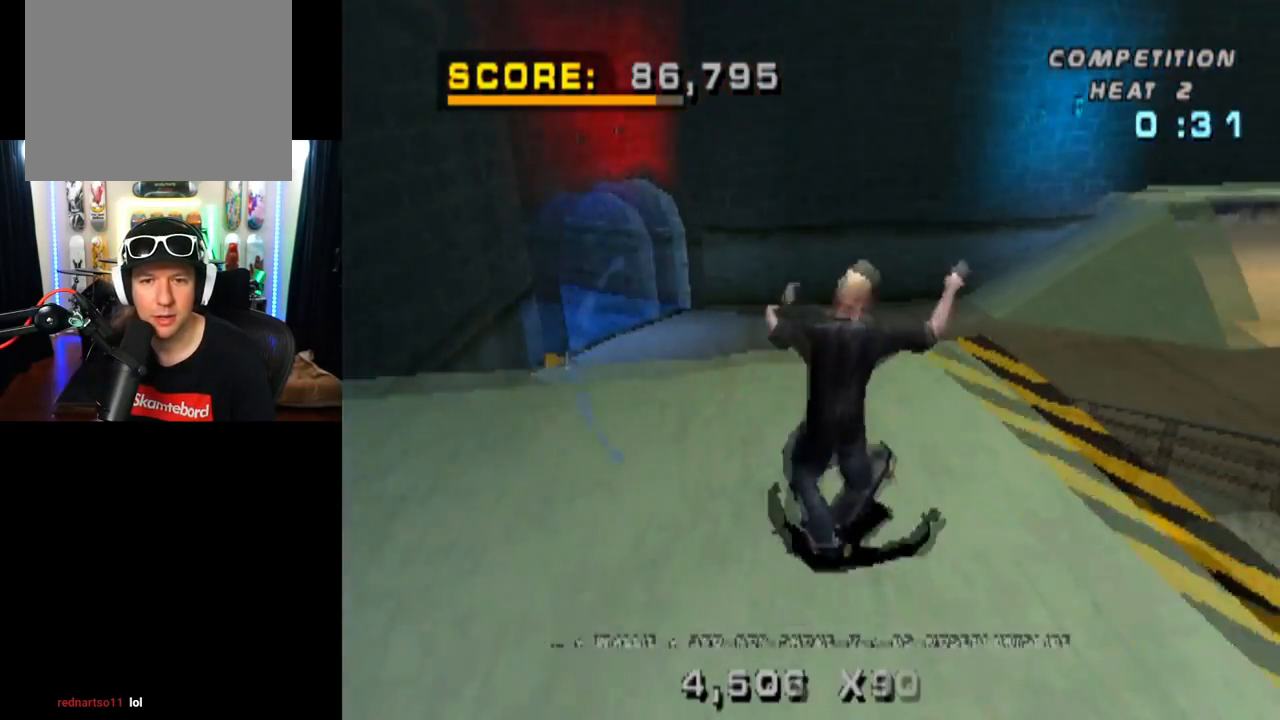
{"buttons": ["CIRCLE", "DPAD_RIGHT"], "left_stick": "center", "right_stick": "center", "events": []}
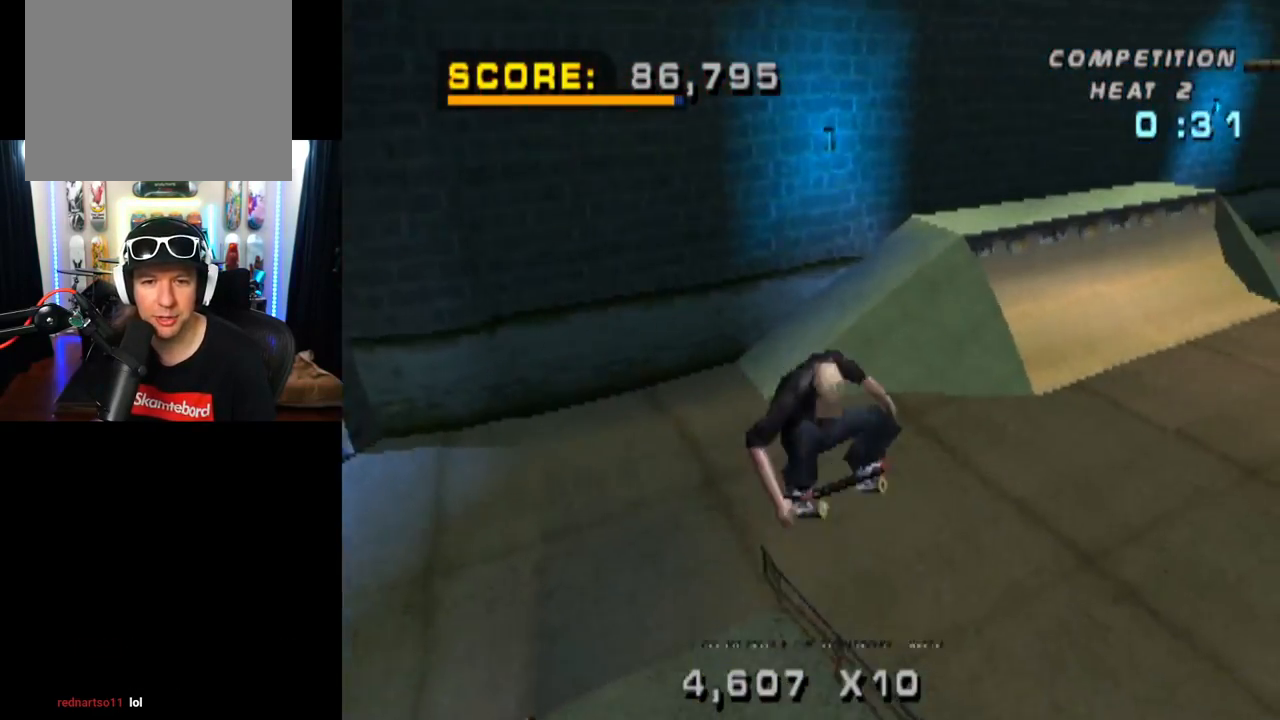
{"buttons": ["CROSS", "DPAD_DOWN"], "left_stick": "center", "right_stick": "center", "events": [[50, "DPAD_RIGHT", "up"], [84, "CIRCLE", "up"], [234, "CROSS", "down"], [234, "DPAD_UP", "down"], [351, "DPAD_UP", "up"], [401, "DPAD_DOWN", "down"]]}
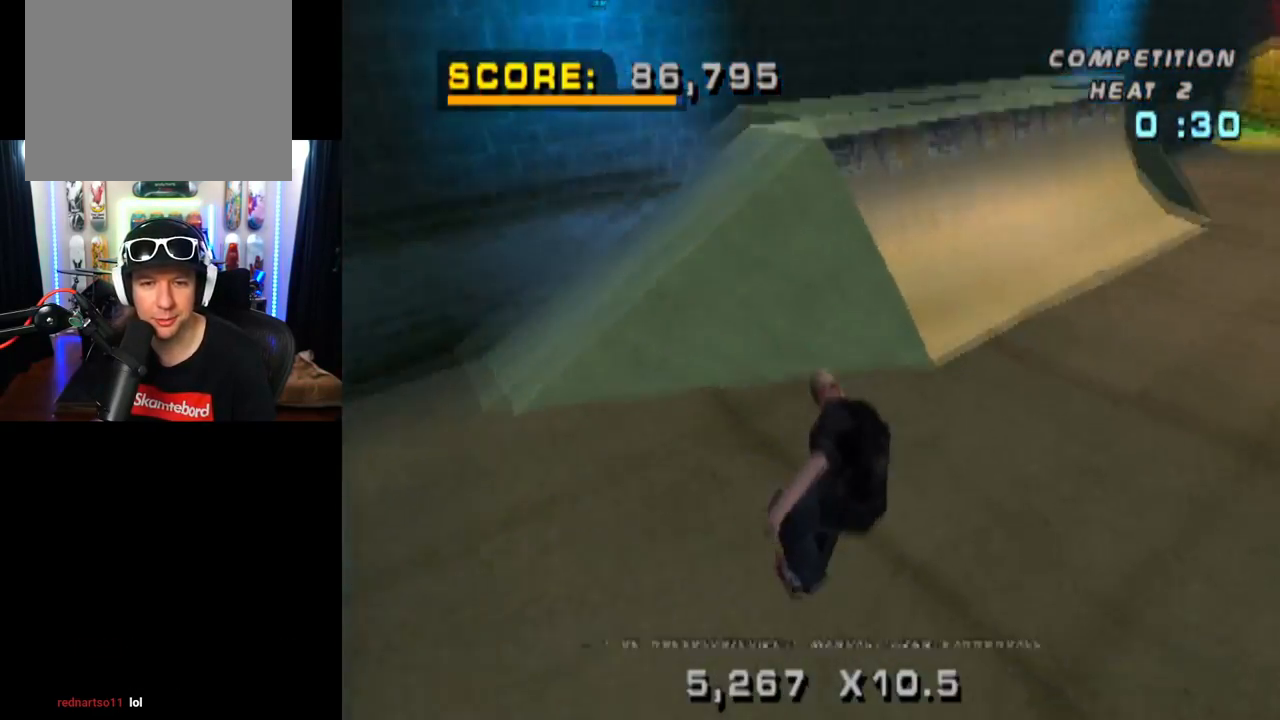
{"buttons": ["CROSS", "DPAD_RIGHT"], "left_stick": "center", "right_stick": "center", "events": [[16, "DPAD_DOWN", "up"], [50, "DPAD_UP", "down"], [317, "DPAD_RIGHT", "down"], [317, "DPAD_UP", "up"]]}
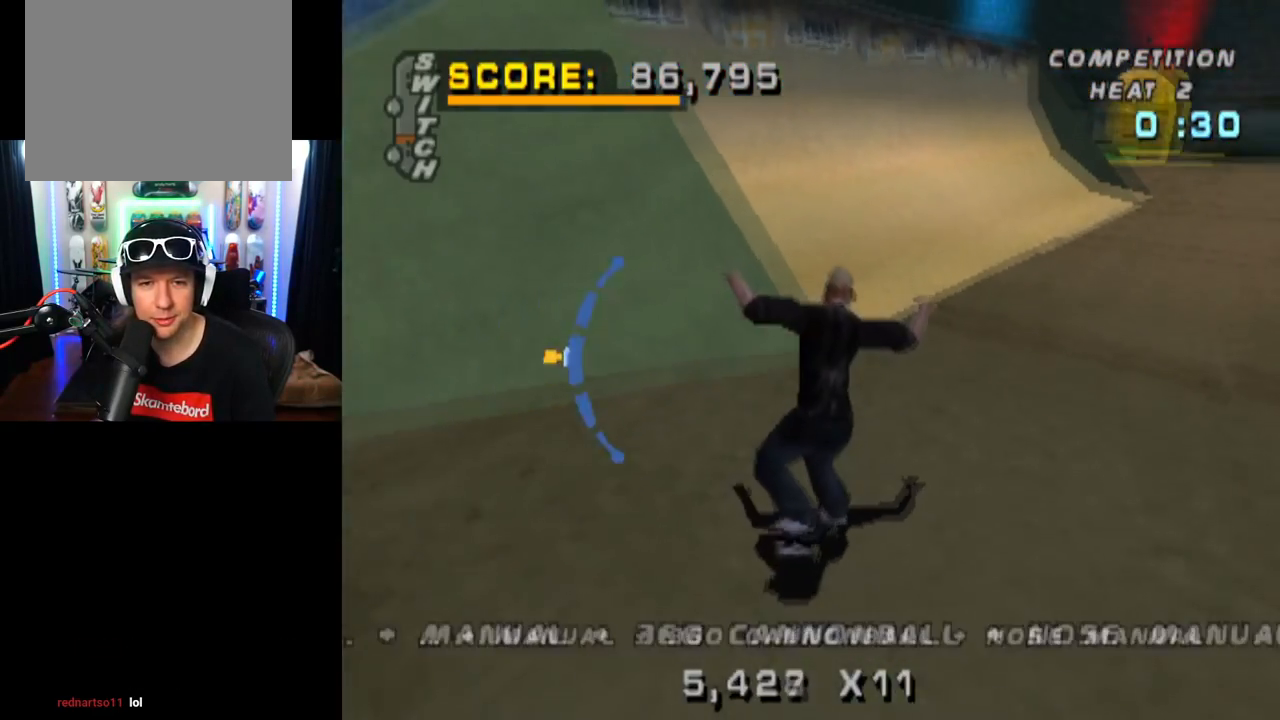
{"buttons": ["CROSS", "DPAD_UP", "DPAD_LEFT"], "left_stick": "center", "right_stick": "center", "events": [[17, "DPAD_RIGHT", "up"], [67, "DPAD_LEFT", "down"], [100, "DPAD_DOWN", "down"], [451, "DPAD_DOWN", "up"], [467, "DPAD_UP", "down"]]}
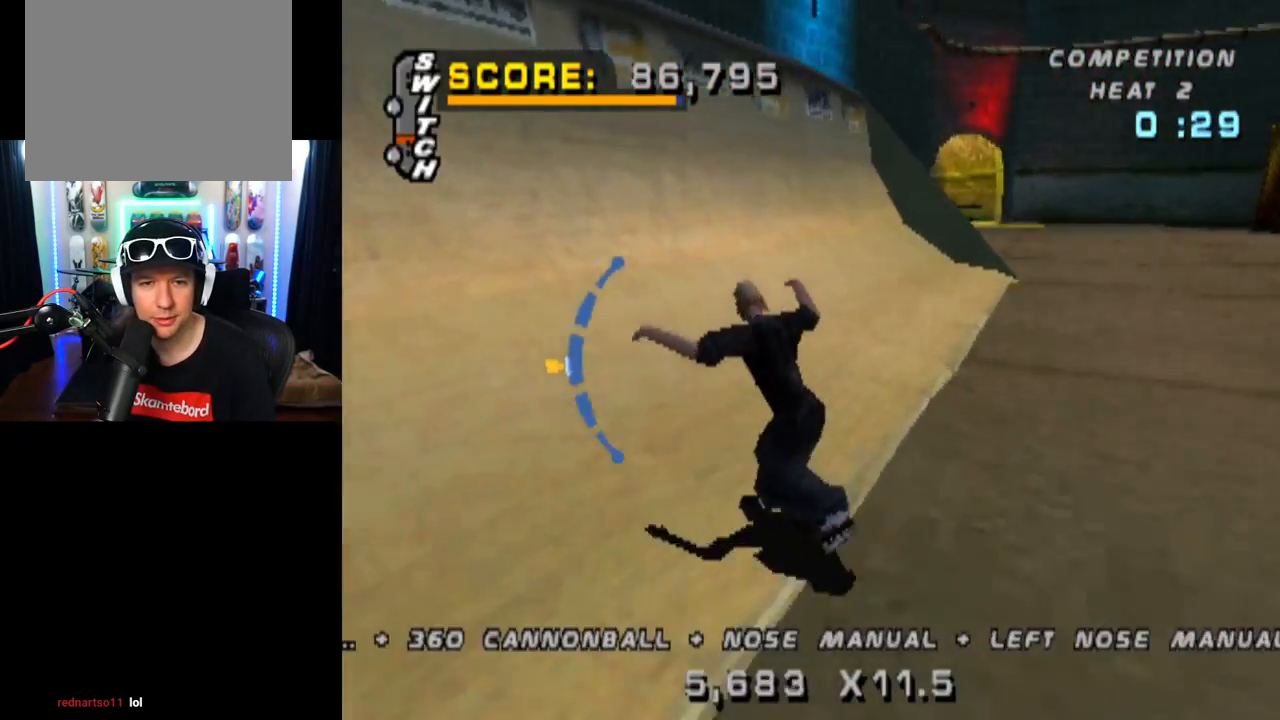
{"buttons": ["SQUARE", "L1", "DPAD_DOWN", "DPAD_LEFT"], "left_stick": "center", "right_stick": "center", "events": [[300, "DPAD_LEFT", "up"], [300, "DPAD_UP", "up"], [350, "CROSS", "up"], [433, "DPAD_DOWN", "down"], [433, "DPAD_LEFT", "down"], [467, "L1", "down"], [467, "SQUARE", "down"]]}
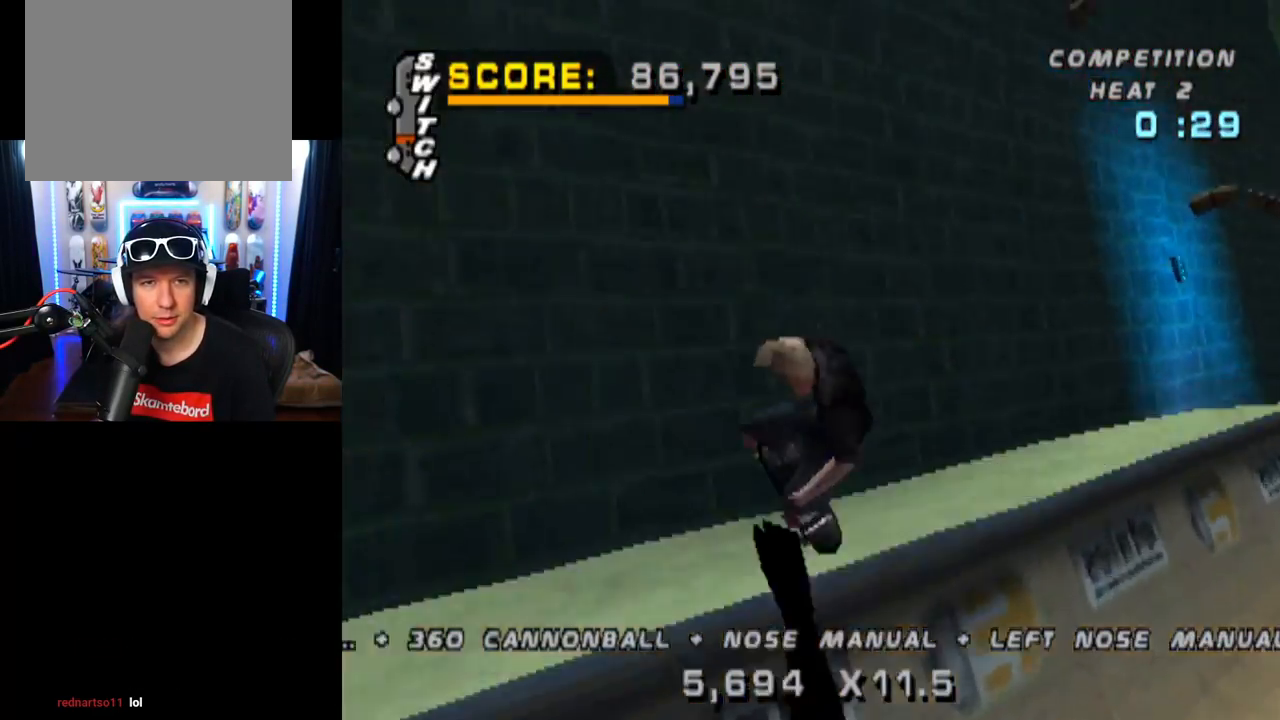
{"buttons": ["L1", "R2", "DPAD_LEFT"], "left_stick": "center", "right_stick": "center", "events": [[200, "DPAD_DOWN", "up"], [200, "DPAD_LEFT", "up"], [217, "R2", "down"], [234, "SQUARE", "up"], [484, "DPAD_LEFT", "down"]]}
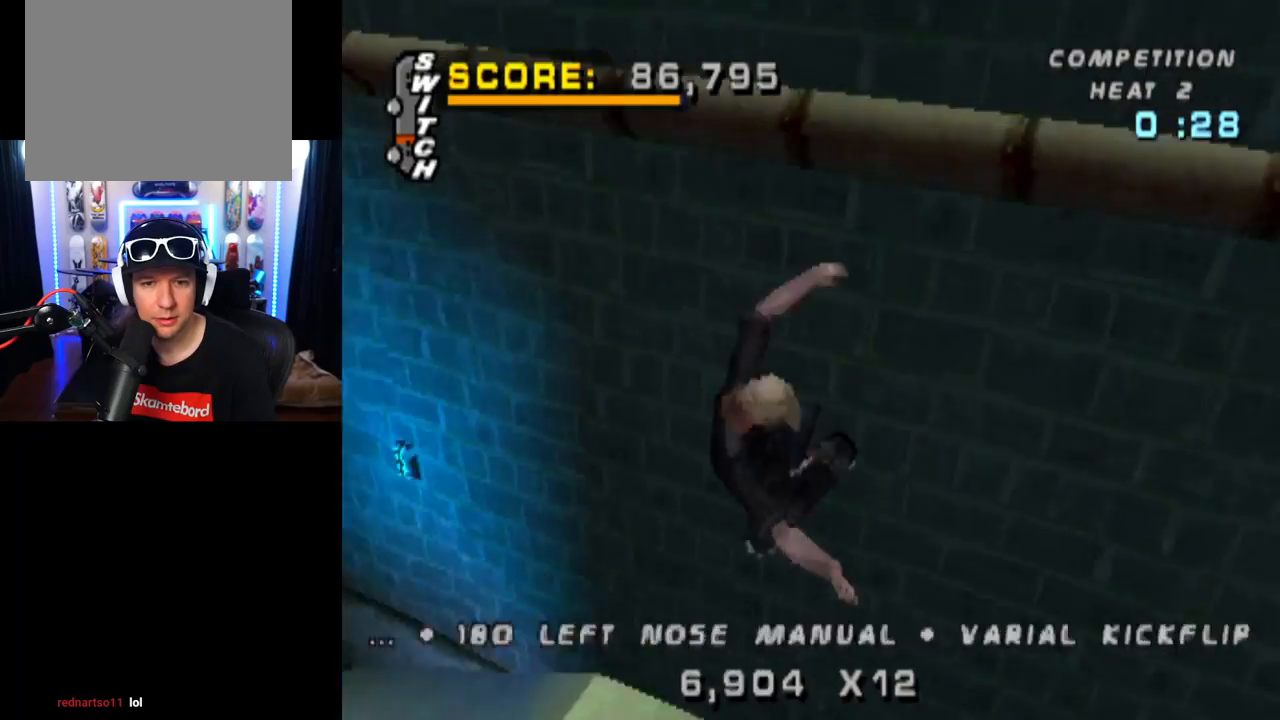
{"buttons": ["L1"], "left_stick": "center", "right_stick": "center", "events": [[50, "SQUARE", "down"], [233, "DPAD_LEFT", "up"], [283, "SQUARE", "up"], [300, "R2", "up"], [383, "DPAD_DOWN", "down"], [500, "DPAD_DOWN", "up"]]}
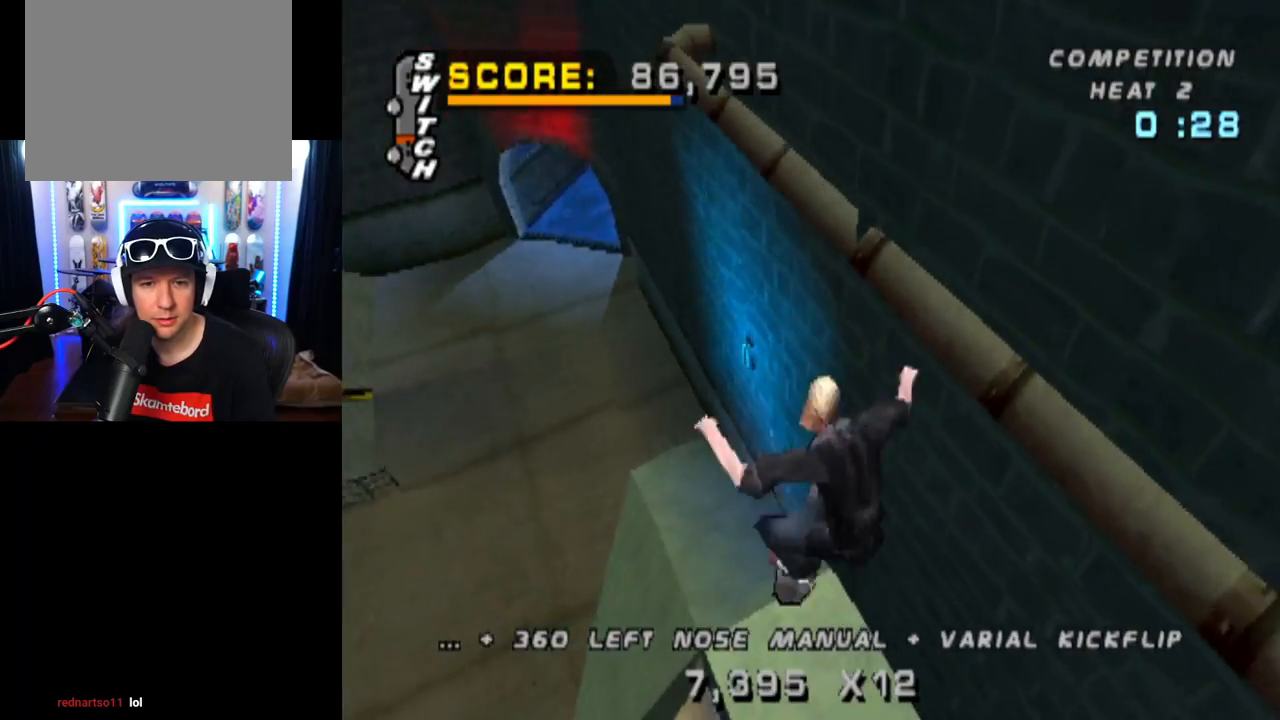
{"buttons": ["TRIANGLE", "L1", "DPAD_DOWN"], "left_stick": "center", "right_stick": "center", "events": [[50, "DPAD_DOWN", "down"], [84, "TRIANGLE", "down"]]}
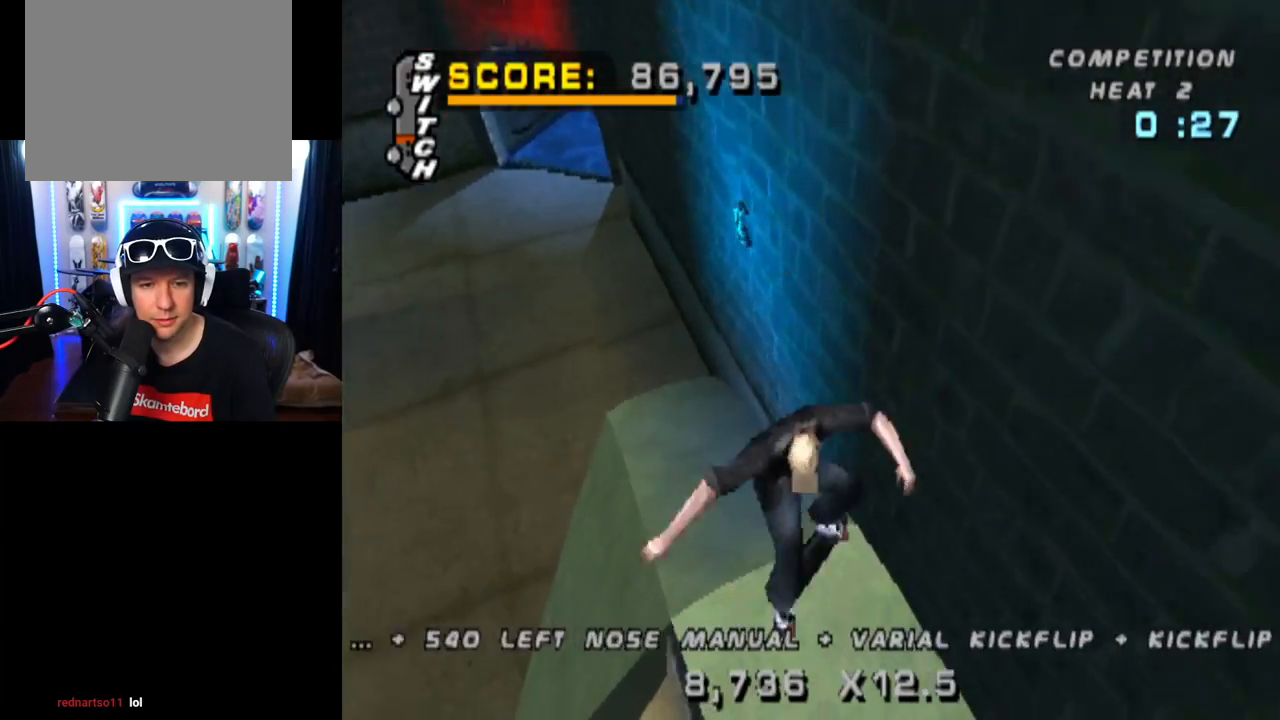
{"buttons": ["CROSS", "TRIANGLE", "DPAD_UP", "DPAD_LEFT"], "left_stick": "center", "right_stick": "center", "events": [[66, "L1", "up"], [83, "DPAD_DOWN", "up"], [100, "DPAD_DOWN", "down"], [117, "DPAD_DOWN", "up"], [167, "DPAD_UP", "down"], [267, "DPAD_UP", "up"], [300, "DPAD_DOWN", "down"], [367, "DPAD_DOWN", "up"], [367, "DPAD_UP", "down"], [467, "DPAD_LEFT", "down"], [500, "CROSS", "down"]]}
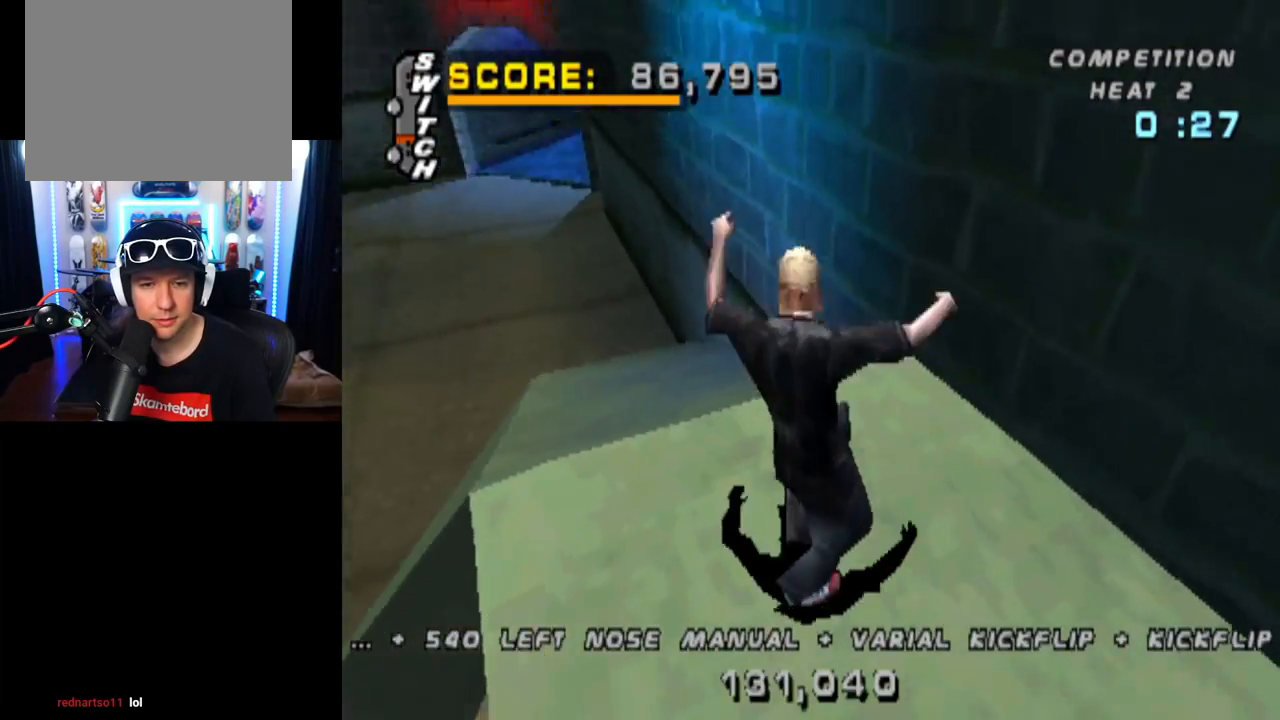
{"buttons": ["CIRCLE", "L1", "DPAD_LEFT"], "left_stick": "center", "right_stick": "center", "events": [[17, "DPAD_UP", "up"], [17, "TRIANGLE", "up"], [150, "CROSS", "up"], [200, "L1", "down"], [217, "CIRCLE", "down"]]}
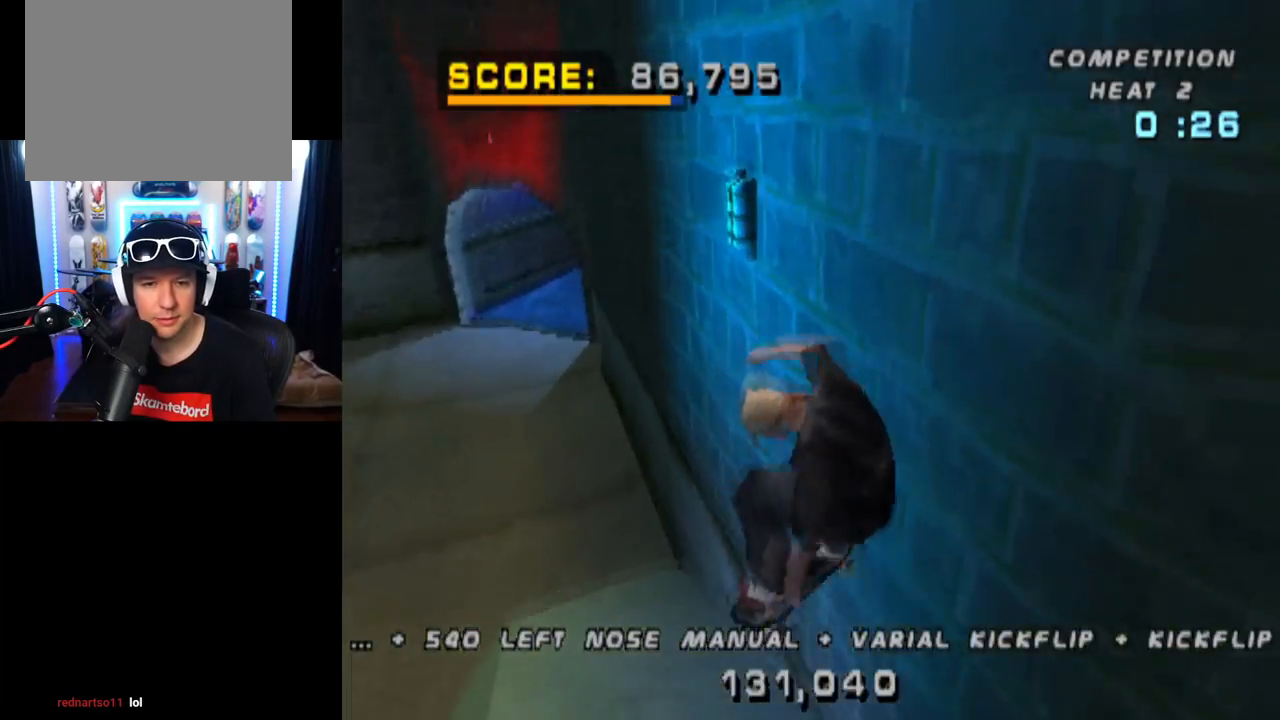
{"buttons": ["CROSS"], "left_stick": "center", "right_stick": "center", "events": [[83, "DPAD_LEFT", "up"], [117, "CIRCLE", "up"], [200, "L1", "up"], [217, "CROSS", "down"]]}
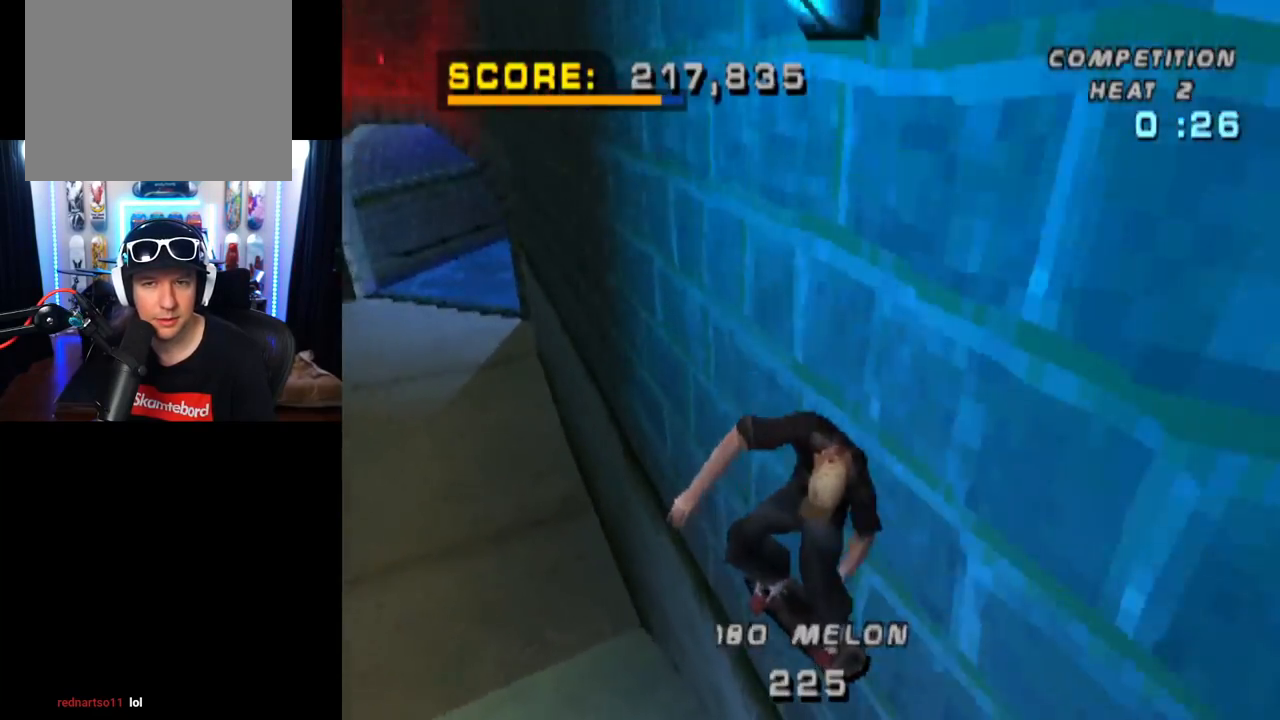
{"buttons": ["CROSS"], "left_stick": "center", "right_stick": "center", "events": [[250, "DPAD_LEFT", "down"], [501, "DPAD_LEFT", "up"]]}
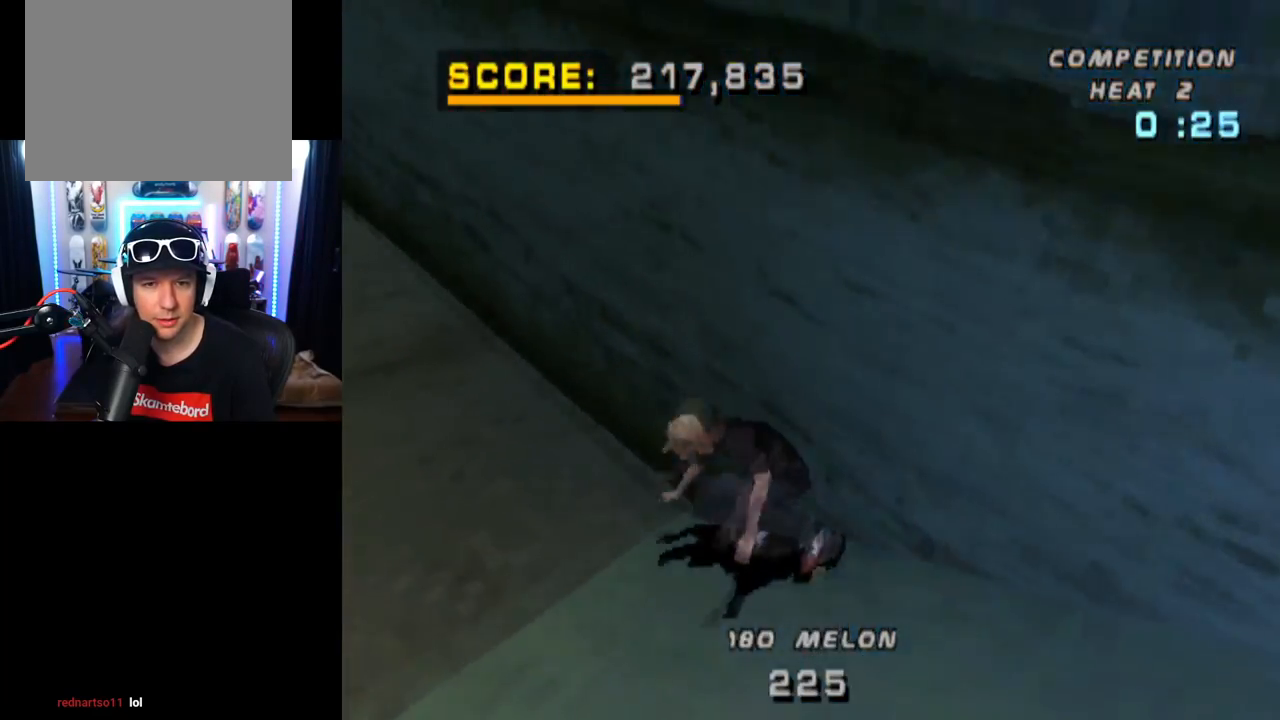
{"buttons": ["CROSS"], "left_stick": "center", "right_stick": "center", "events": []}
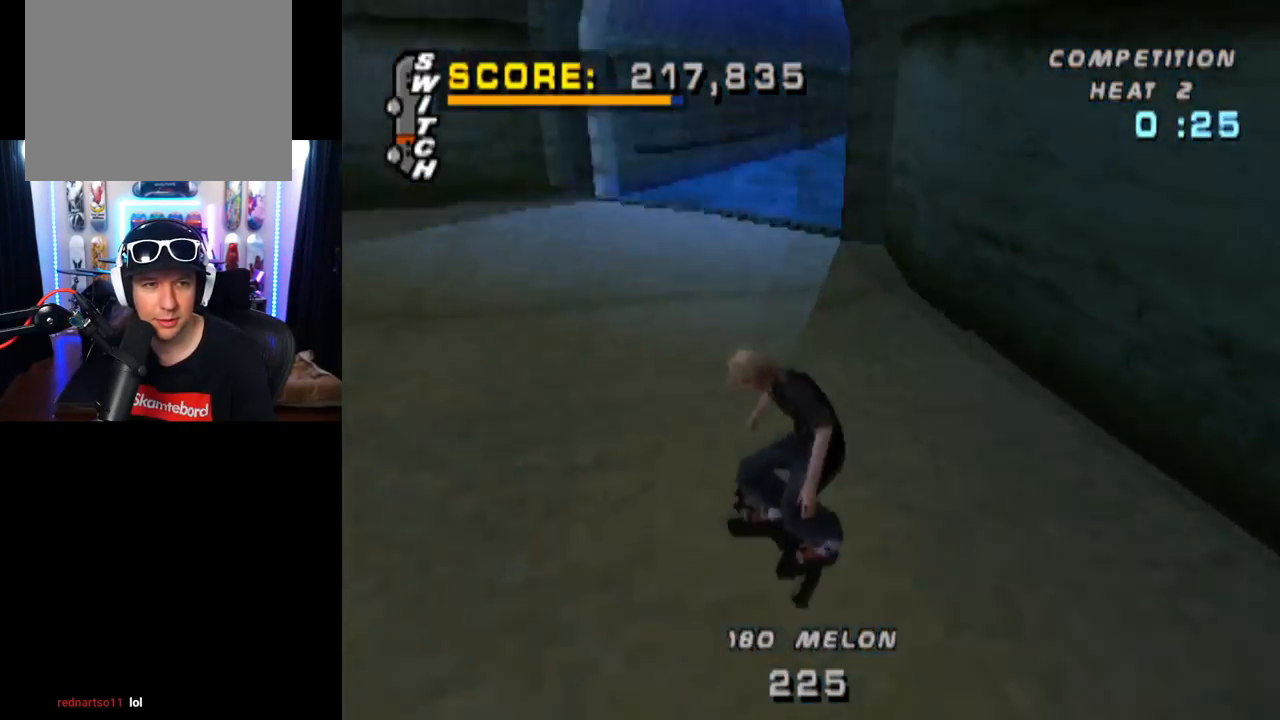
{"buttons": ["CROSS"], "left_stick": "center", "right_stick": "center", "events": [[84, "DPAD_LEFT", "down"], [284, "DPAD_LEFT", "up"]]}
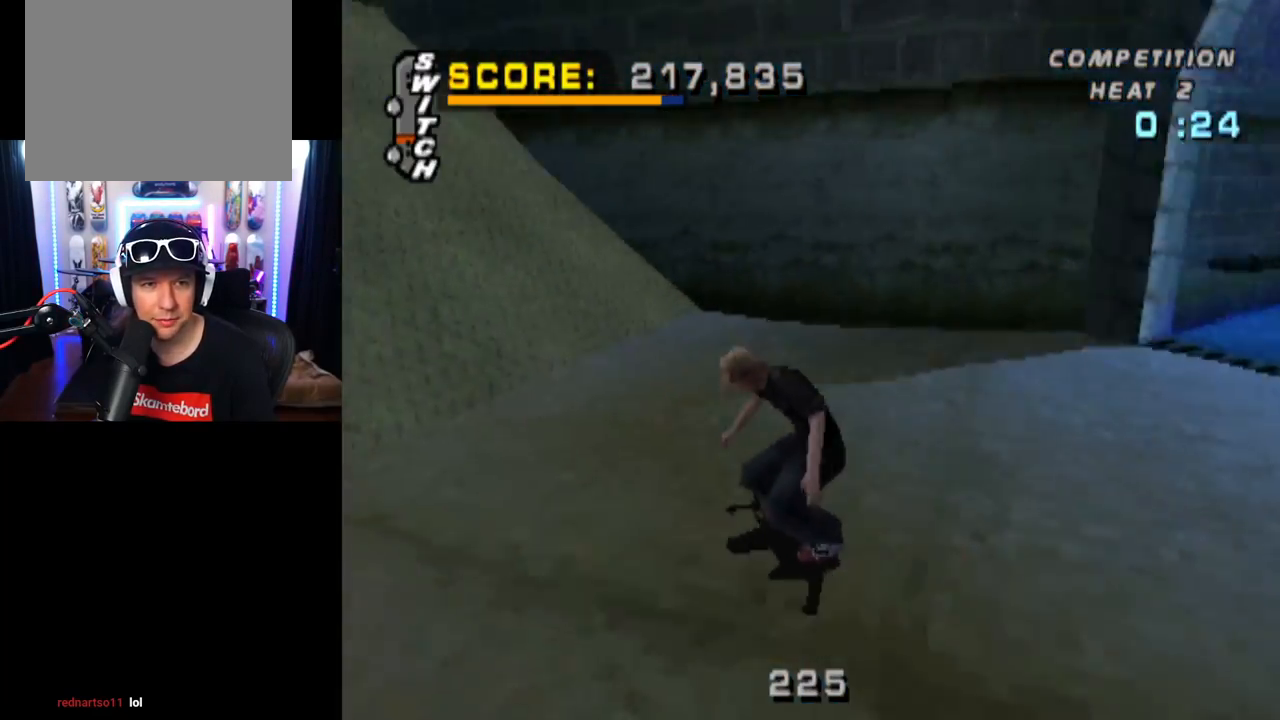
{"buttons": ["CROSS", "DPAD_UP"], "left_stick": "center", "right_stick": "center", "events": [[83, "DPAD_LEFT", "down"], [83, "DPAD_UP", "down"], [217, "DPAD_LEFT", "up"], [217, "DPAD_UP", "up"], [267, "DPAD_UP", "down"], [300, "DPAD_RIGHT", "down"], [350, "DPAD_UP", "up"], [383, "DPAD_RIGHT", "up"], [467, "DPAD_UP", "down"]]}
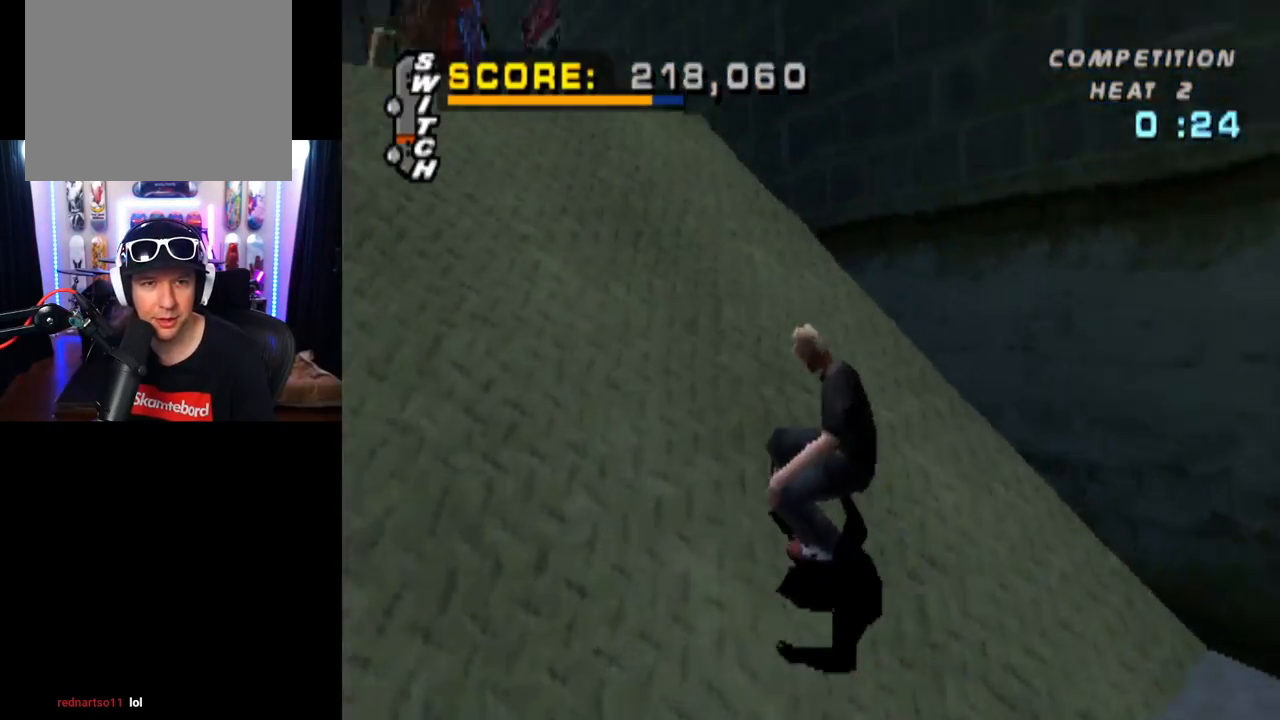
{"buttons": ["CROSS", "DPAD_UP", "DPAD_RIGHT"], "left_stick": "center", "right_stick": "center", "events": [[50, "DPAD_UP", "up"], [67, "DPAD_RIGHT", "down"], [134, "DPAD_RIGHT", "up"], [184, "DPAD_RIGHT", "down"], [317, "DPAD_RIGHT", "up"], [317, "TRIANGLE", "down"], [334, "CROSS", "up"], [467, "CROSS", "down"], [484, "DPAD_RIGHT", "down"], [484, "DPAD_UP", "down"], [484, "TRIANGLE", "up"]]}
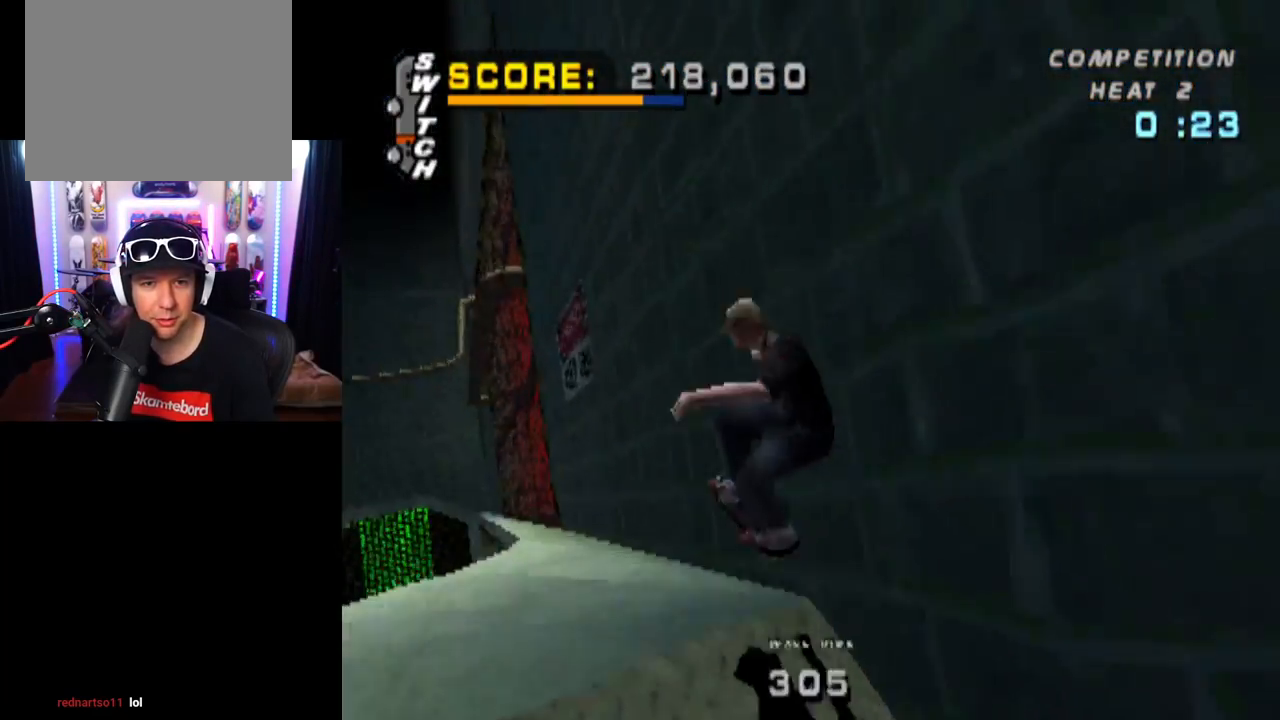
{"buttons": ["CIRCLE", "DPAD_UP", "DPAD_RIGHT"], "left_stick": "center", "right_stick": "center", "events": [[83, "CIRCLE", "down"], [83, "CROSS", "up"]]}
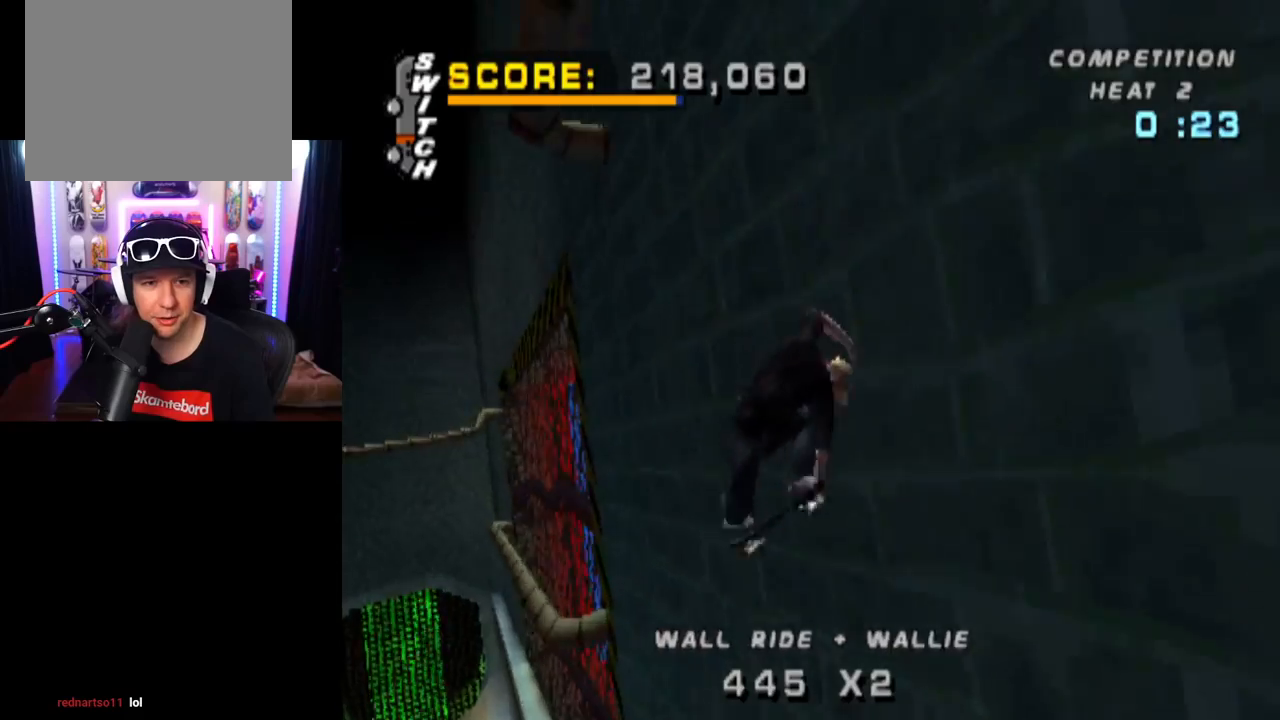
{"buttons": ["CIRCLE", "DPAD_UP", "DPAD_RIGHT"], "left_stick": "center", "right_stick": "center", "events": []}